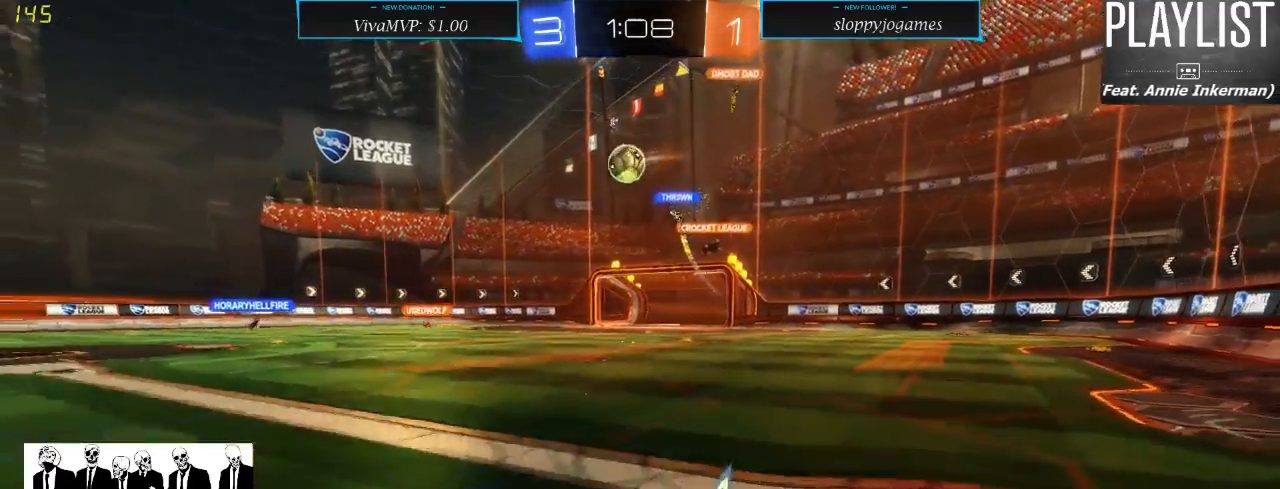
Gameplay with a controller (Xbox layout); each line is a JSON object with the inputs held at the frame after it (dt_ms = milliseconds from this image to that frame). "events" lists button and stick changes between this image and that frame as [ms after this image, input, new state], when the widget could be followed in between. Not read: L3 R3.
{"dt_ms": 500, "buttons": ["R2"], "left_stick": "right", "right_stick": "center", "events": [[50, "X", "up"]]}
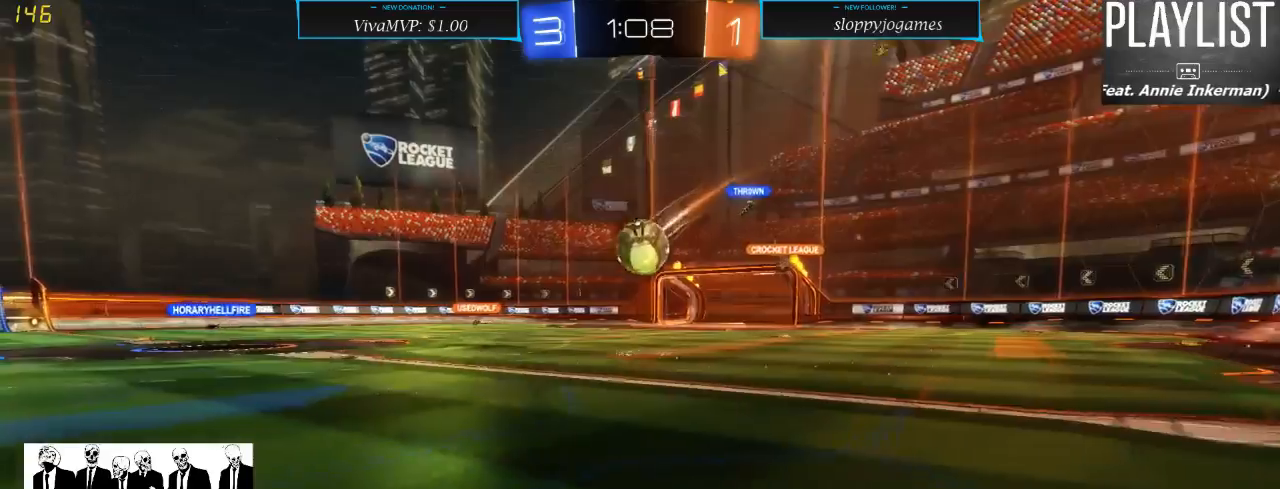
{"dt_ms": 500, "buttons": ["A", "R1"], "left_stick": "center", "right_stick": "center", "events": [[117, "L2", "down"], [117, "left_stick", "down"], [200, "A", "down"], [250, "R2", "up"], [350, "A", "up"], [383, "left_stick", "down-right"], [450, "L2", "up"], [483, "A", "down"], [483, "R1", "down"], [483, "left_stick", "center"]]}
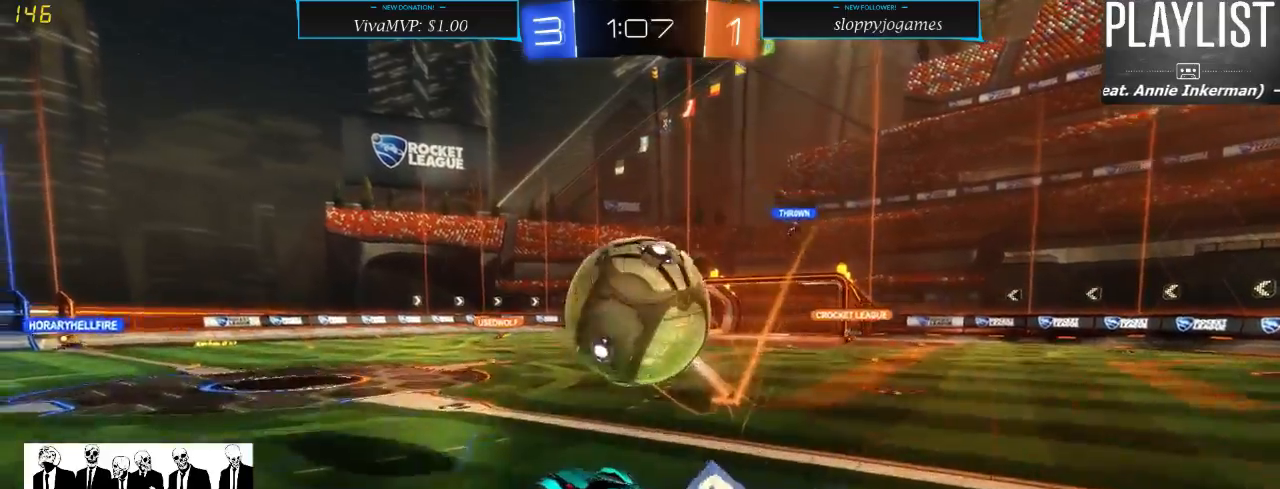
{"dt_ms": 1000, "buttons": ["R2"], "left_stick": "center", "right_stick": "center", "events": [[183, "A", "up"], [217, "R1", "up"], [500, "left_stick", "up"], [567, "R2", "down"], [933, "left_stick", "center"]]}
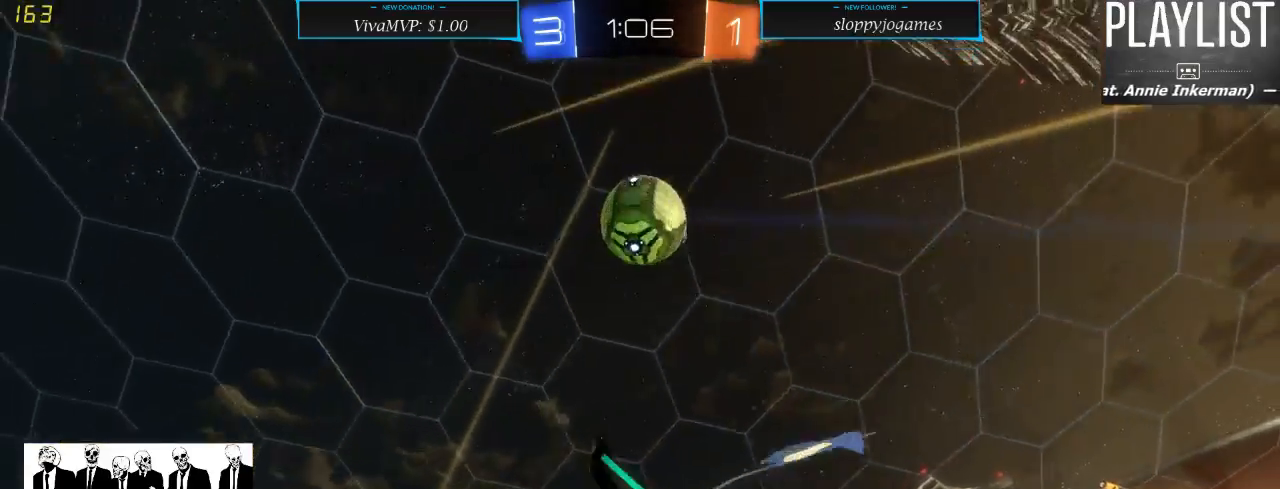
{"dt_ms": 500, "buttons": ["R2"], "left_stick": "center", "right_stick": "center", "events": [[150, "left_stick", "left"], [350, "left_stick", "center"]]}
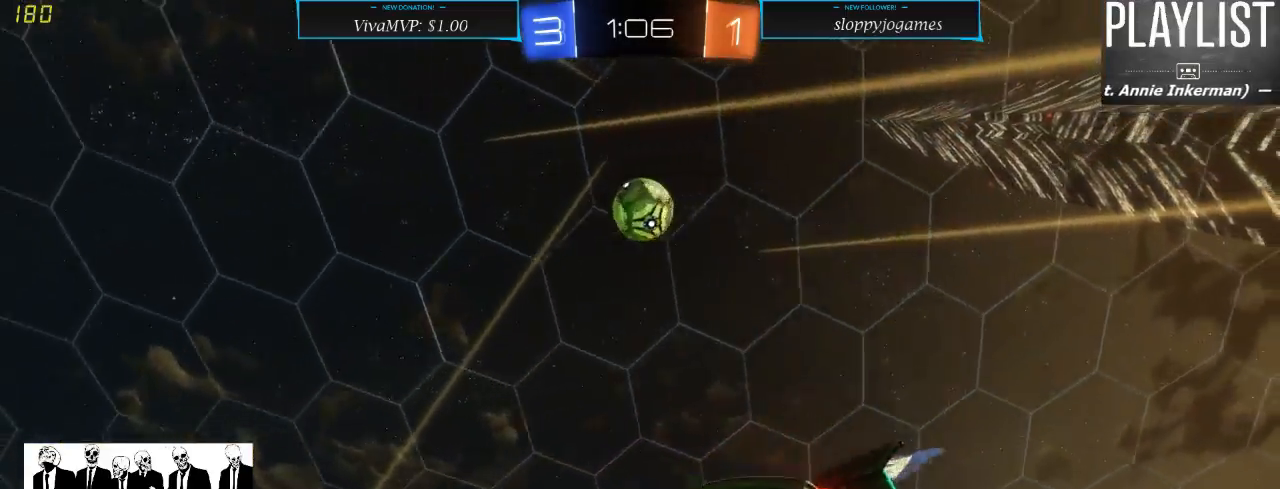
{"dt_ms": 500, "buttons": ["R2"], "left_stick": "left", "right_stick": "center", "events": [[167, "left_stick", "left"]]}
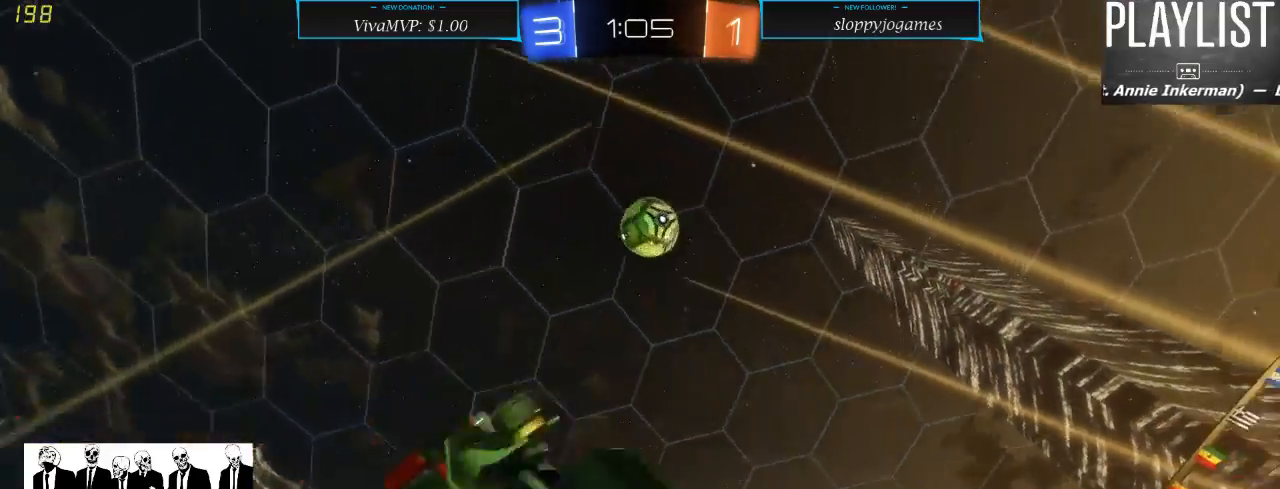
{"dt_ms": 500, "buttons": ["R2"], "left_stick": "left", "right_stick": "center", "events": []}
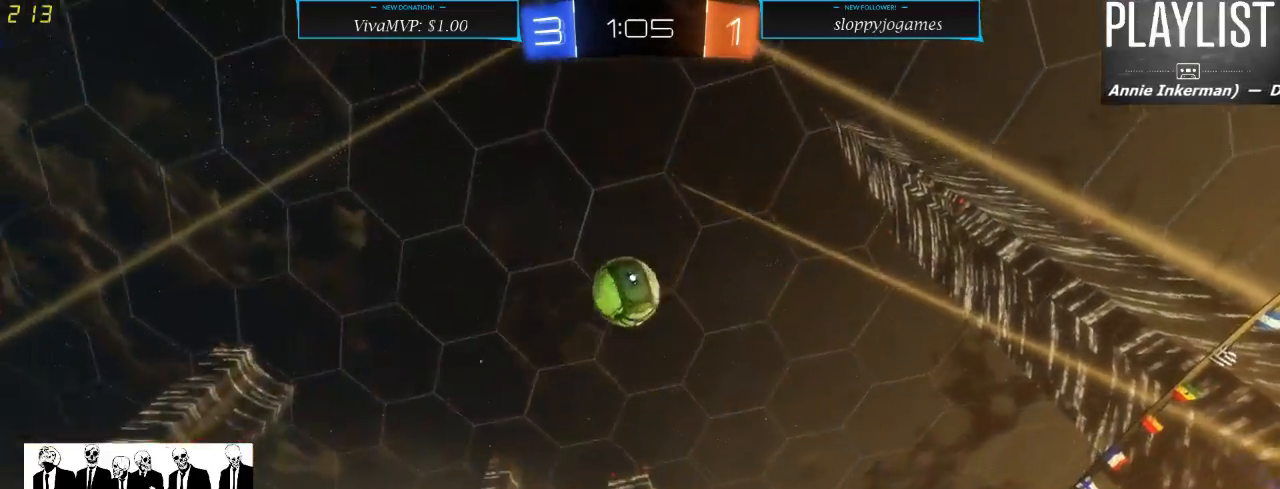
{"dt_ms": 500, "buttons": ["R2"], "left_stick": "center", "right_stick": "center", "events": [[183, "left_stick", "center"]]}
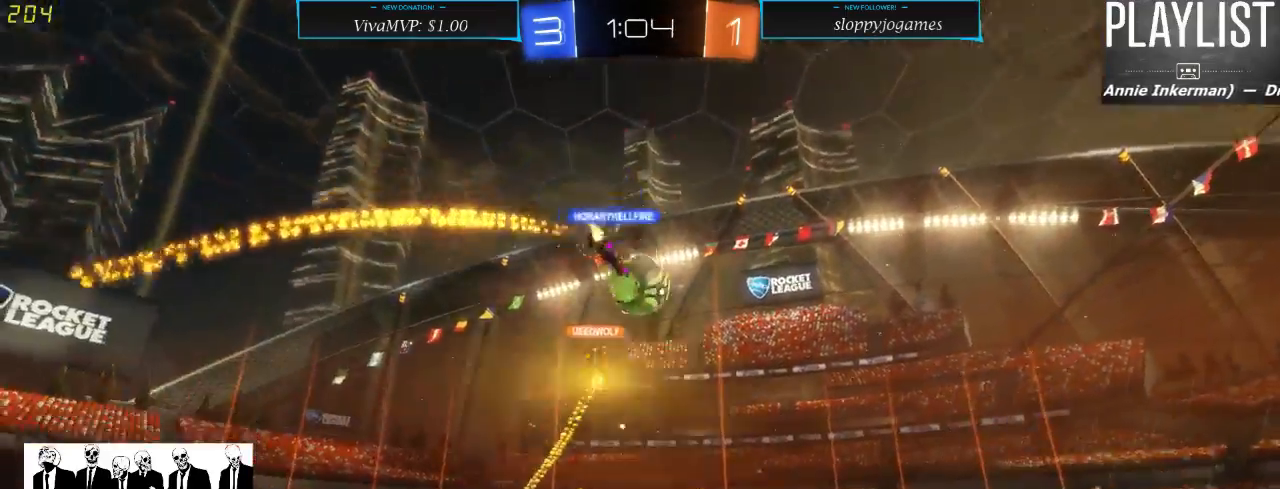
{"dt_ms": 500, "buttons": ["R2"], "left_stick": "right", "right_stick": "center", "events": [[33, "left_stick", "right"], [167, "X", "down"], [433, "X", "up"]]}
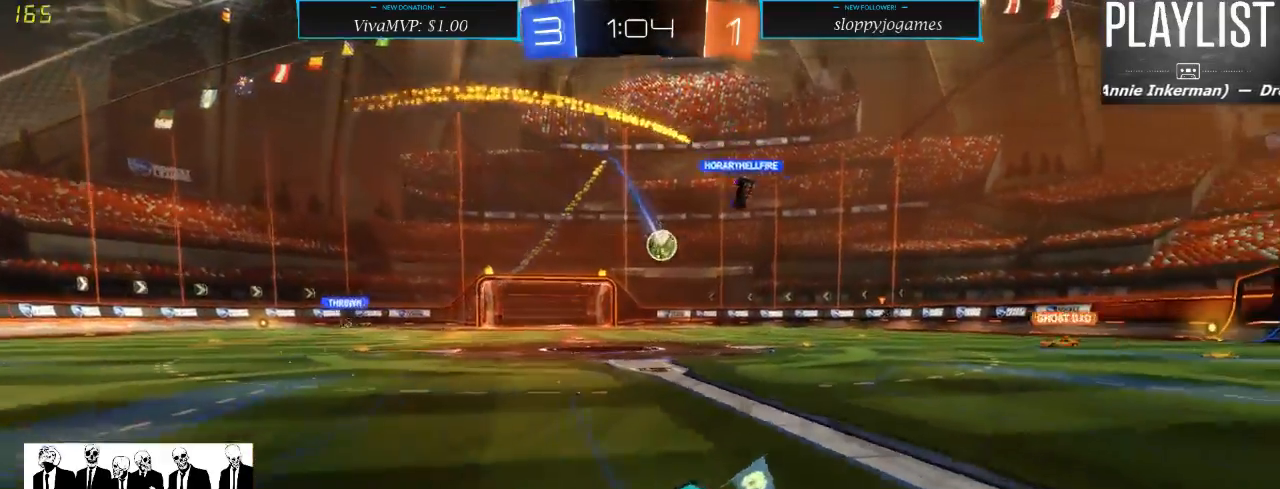
{"dt_ms": 500, "buttons": ["R2"], "left_stick": "right", "right_stick": "center", "events": []}
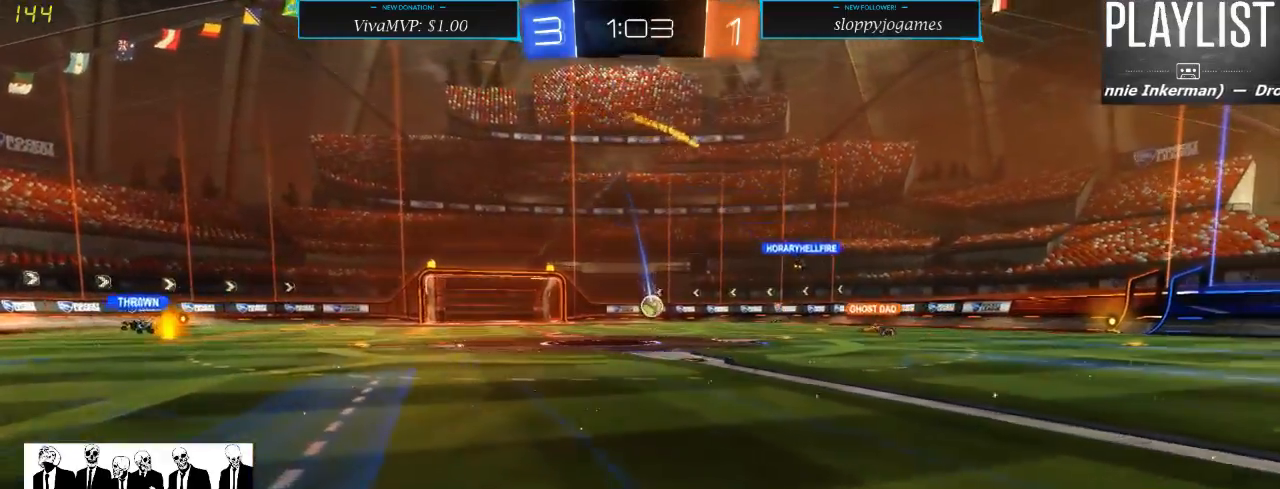
{"dt_ms": 500, "buttons": ["R2"], "left_stick": "right", "right_stick": "center", "events": []}
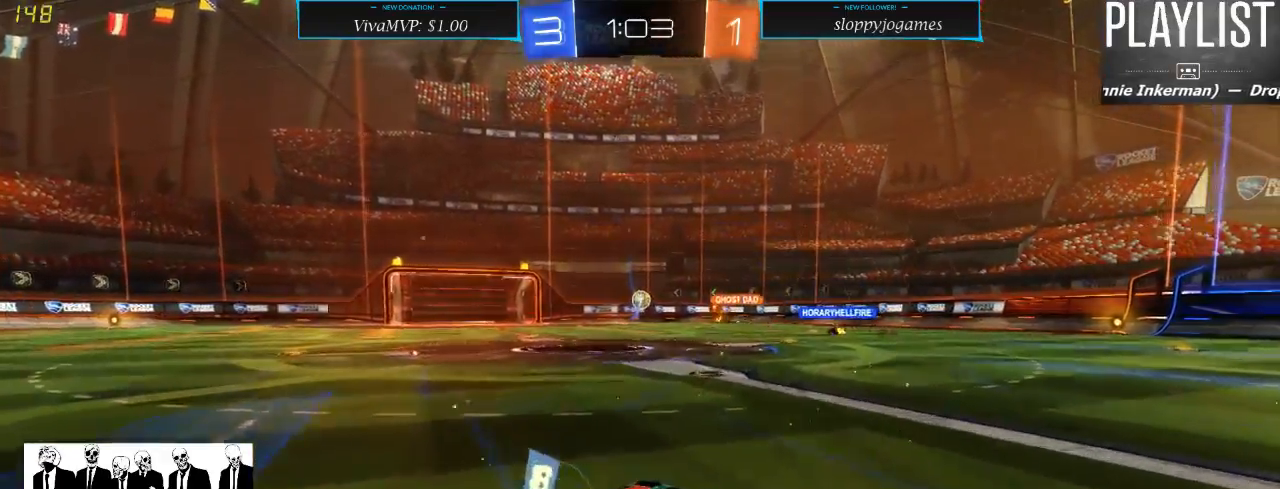
{"dt_ms": 500, "buttons": ["R2"], "left_stick": "left", "right_stick": "center", "events": [[117, "left_stick", "center"], [283, "left_stick", "left"]]}
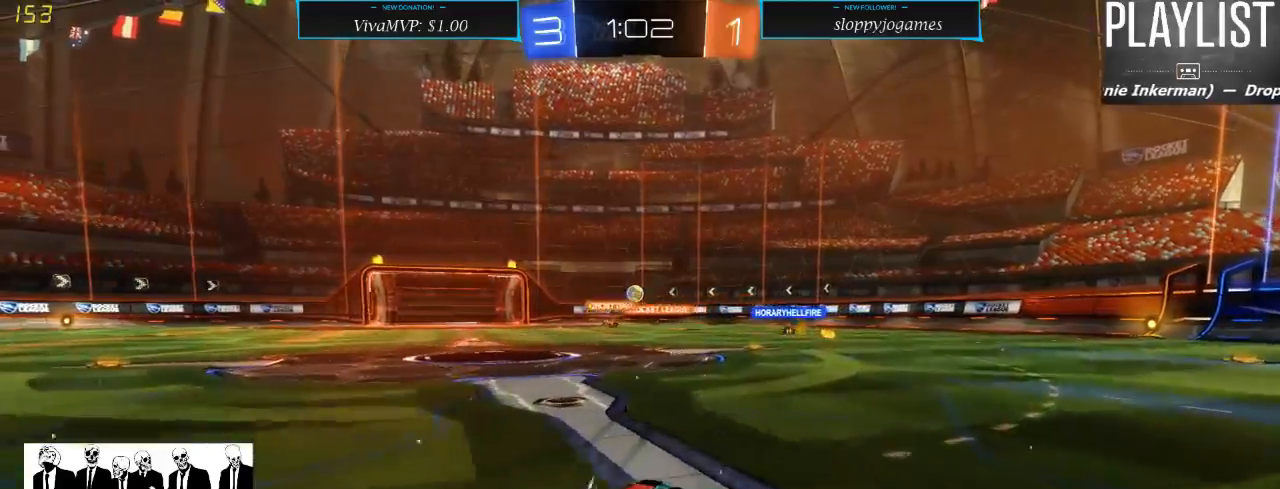
{"dt_ms": 500, "buttons": ["R2"], "left_stick": "center", "right_stick": "center", "events": [[17, "L2", "down"], [17, "left_stick", "center"], [150, "R2", "up"], [283, "L2", "up"], [283, "R2", "down"]]}
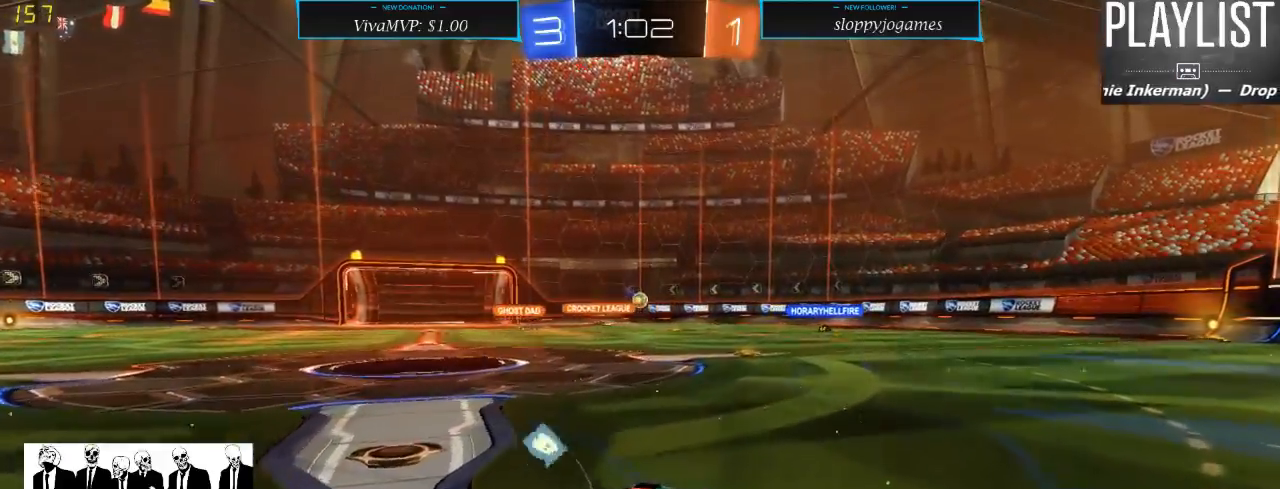
{"dt_ms": 500, "buttons": ["R2"], "left_stick": "center", "right_stick": "center", "events": [[300, "left_stick", "left"], [467, "left_stick", "center"]]}
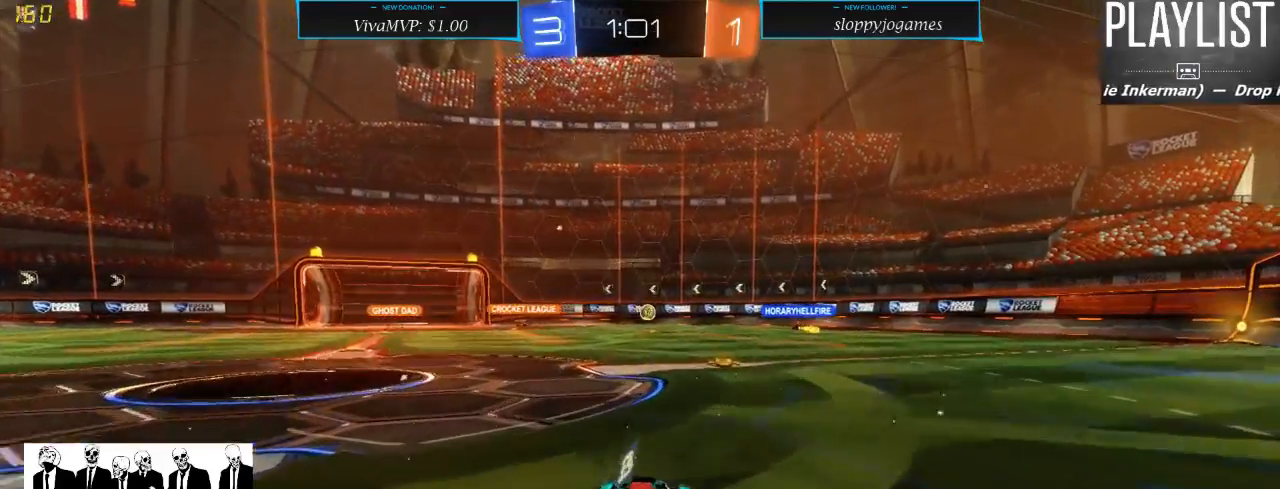
{"dt_ms": 500, "buttons": ["R2"], "left_stick": "right", "right_stick": "center", "events": [[83, "R1", "down"], [383, "R1", "up"], [400, "left_stick", "right"]]}
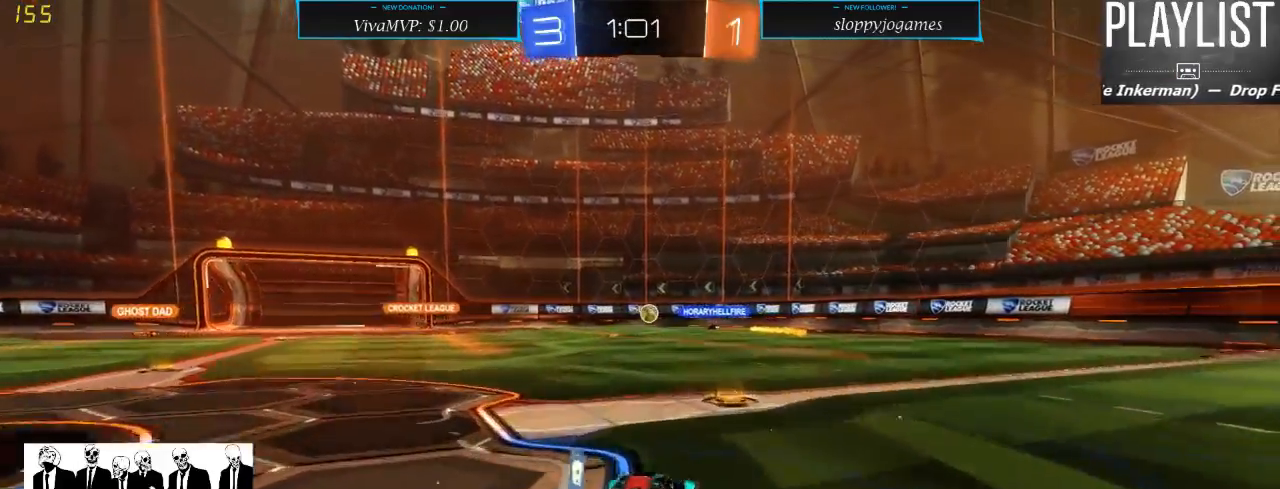
{"dt_ms": 500, "buttons": ["R2"], "left_stick": "left", "right_stick": "center", "events": [[67, "left_stick", "center"], [300, "left_stick", "left"]]}
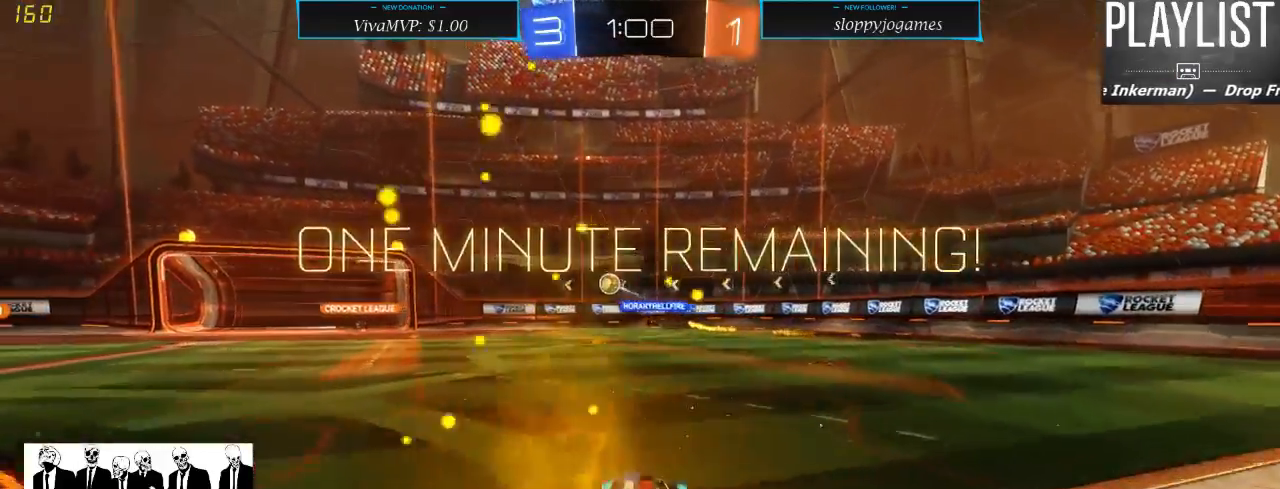
{"dt_ms": 500, "buttons": ["R2"], "left_stick": "left", "right_stick": "center", "events": [[317, "left_stick", "center"], [467, "left_stick", "left"]]}
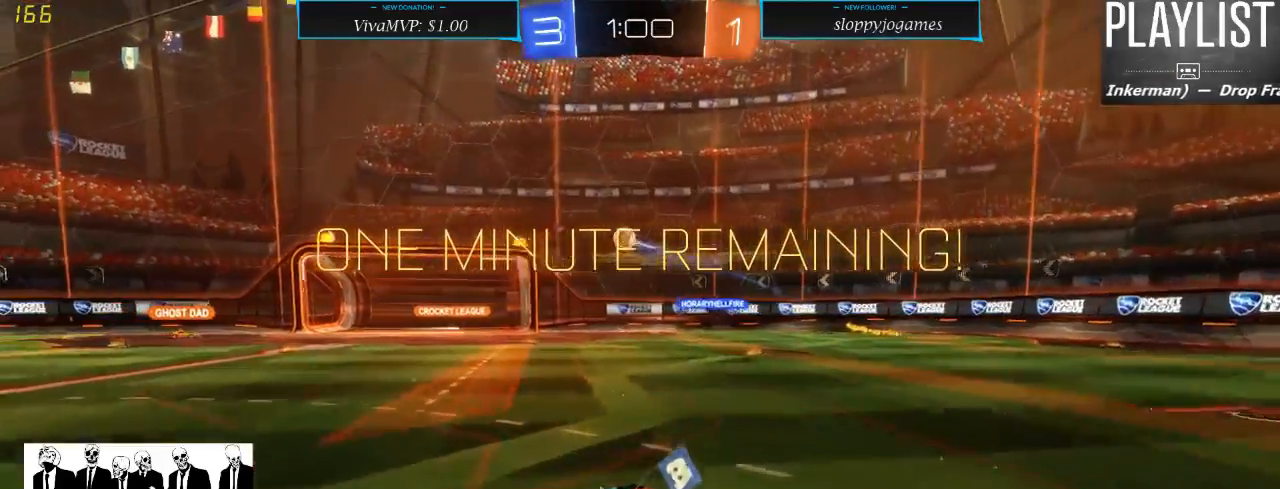
{"dt_ms": 500, "buttons": ["R1", "R2"], "left_stick": "right", "right_stick": "center", "events": [[117, "left_stick", "center"], [200, "R1", "down"], [500, "left_stick", "right"]]}
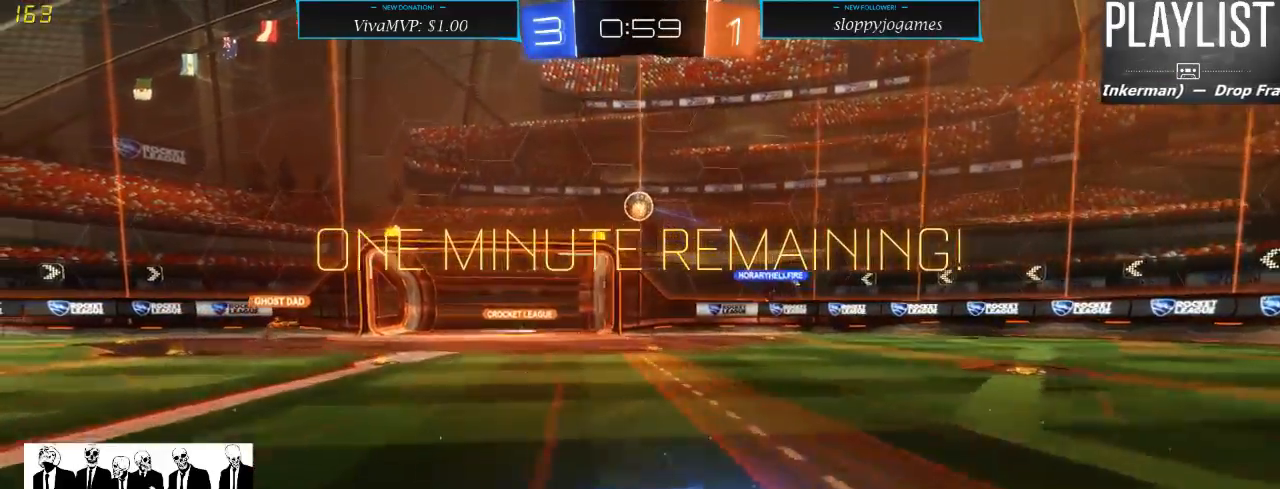
{"dt_ms": 500, "buttons": ["A", "R1", "R2"], "left_stick": "down", "right_stick": "center", "events": [[67, "left_stick", "center"], [383, "left_stick", "down"], [450, "A", "down"]]}
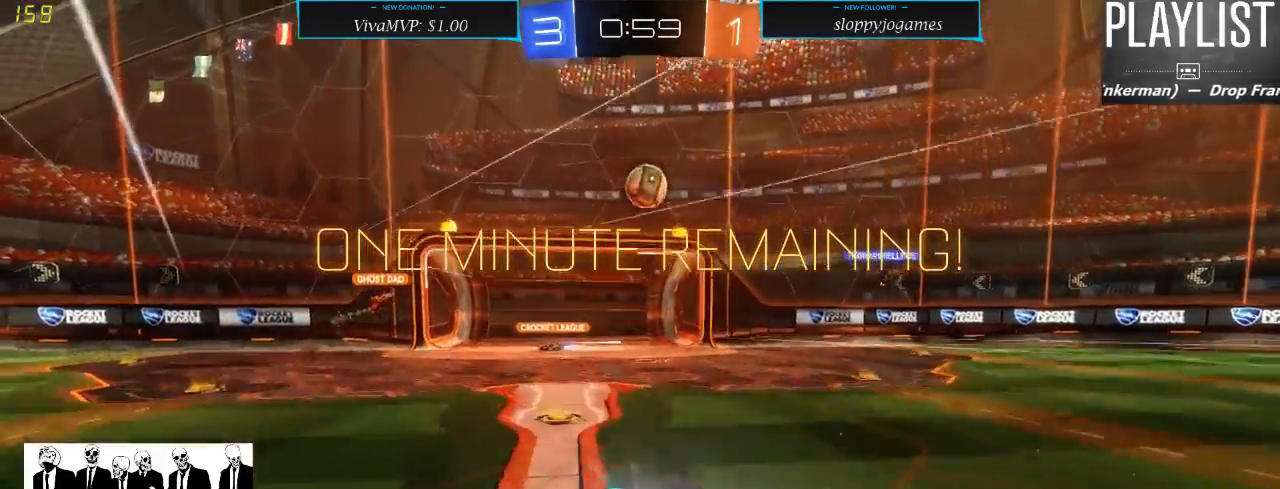
{"dt_ms": 500, "buttons": ["A", "R2"], "left_stick": "right", "right_stick": "center", "events": [[183, "left_stick", "center"], [233, "R1", "up"], [250, "A", "up"], [283, "left_stick", "right"], [433, "A", "down"]]}
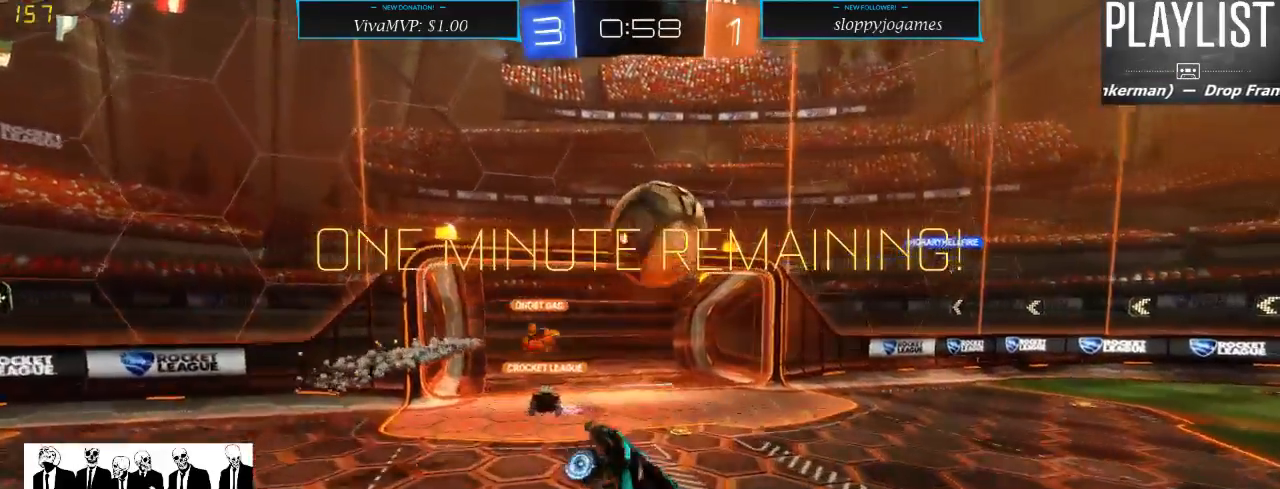
{"dt_ms": 500, "buttons": ["R2"], "left_stick": "center", "right_stick": "center", "events": [[67, "A", "up"], [250, "left_stick", "center"], [267, "R2", "up"], [483, "R2", "down"]]}
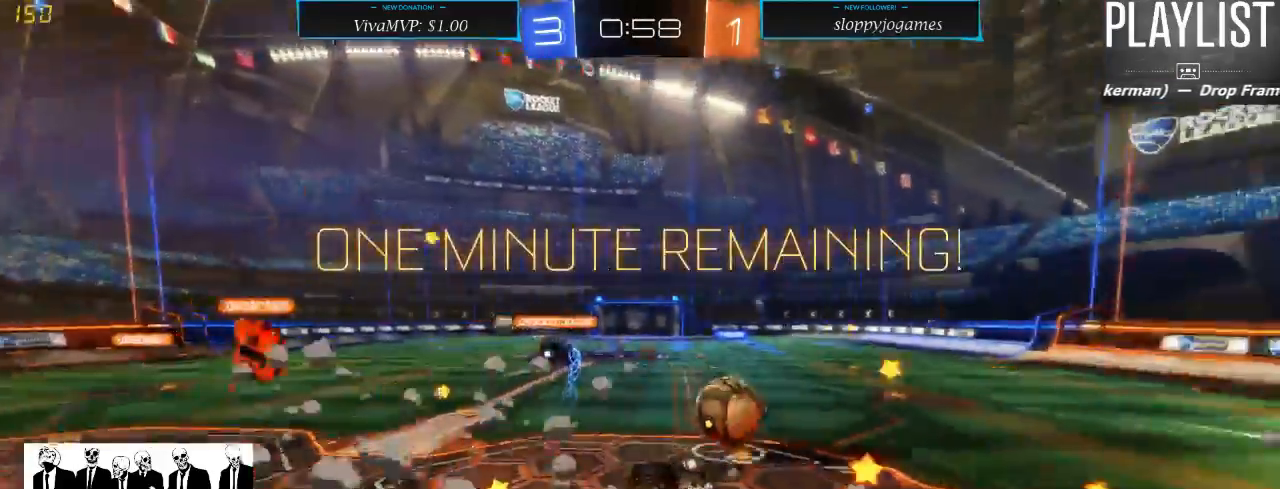
{"dt_ms": 500, "buttons": ["R2"], "left_stick": "down-left", "right_stick": "center", "events": [[117, "left_stick", "down-left"]]}
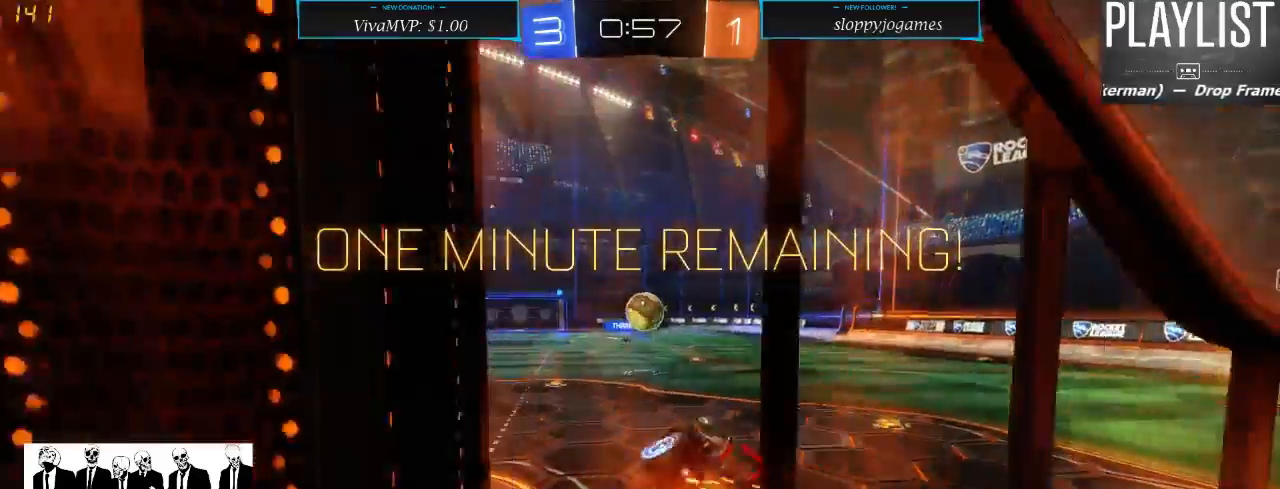
{"dt_ms": 500, "buttons": ["R2"], "left_stick": "down-left", "right_stick": "center", "events": []}
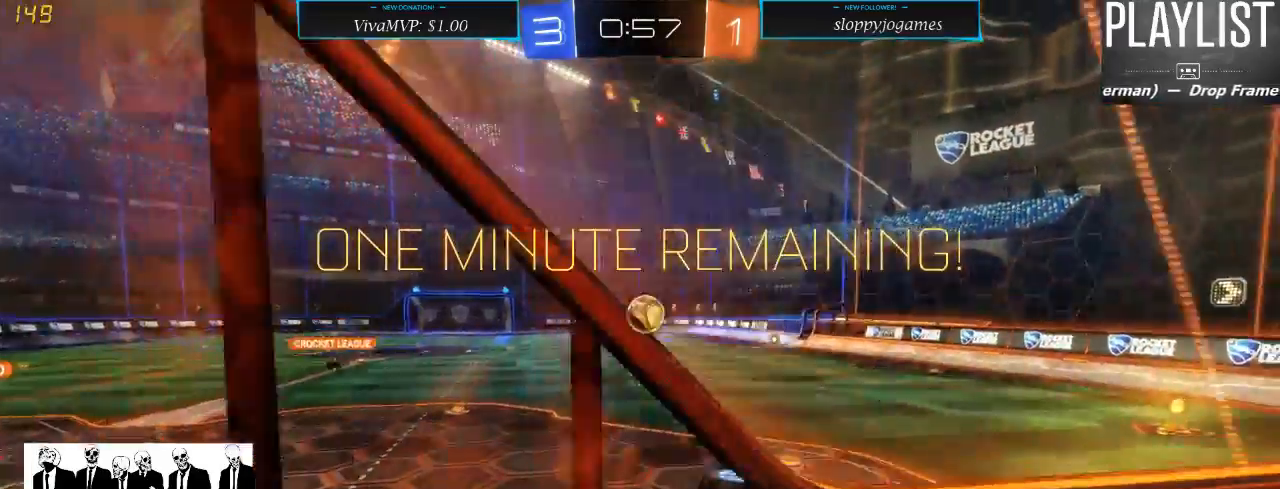
{"dt_ms": 500, "buttons": ["R1", "R2"], "left_stick": "center", "right_stick": "center", "events": [[367, "left_stick", "center"], [400, "R1", "down"]]}
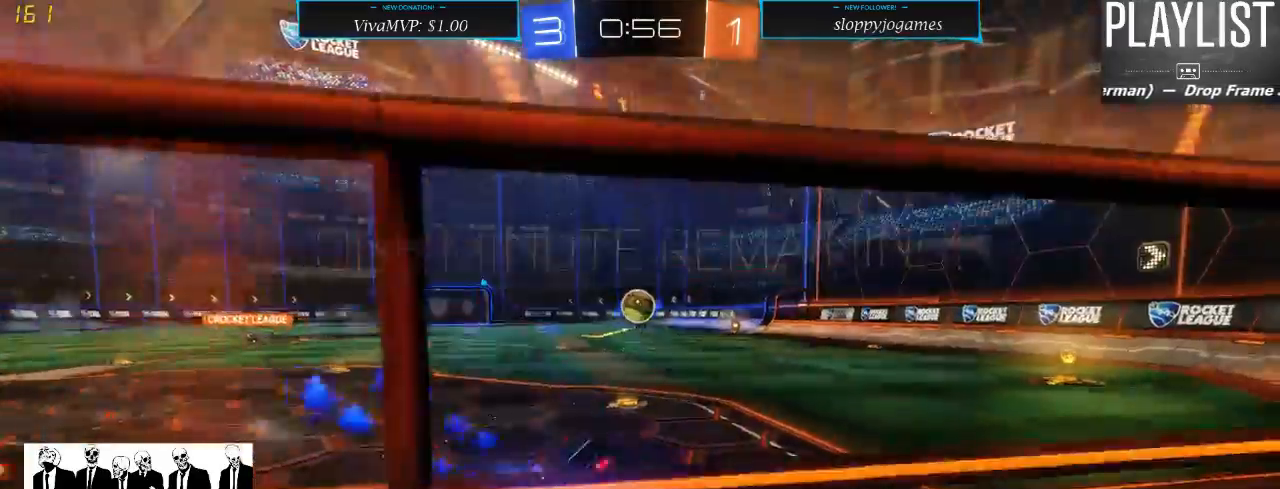
{"dt_ms": 500, "buttons": ["R1", "R2"], "left_stick": "right", "right_stick": "center", "events": [[383, "left_stick", "right"]]}
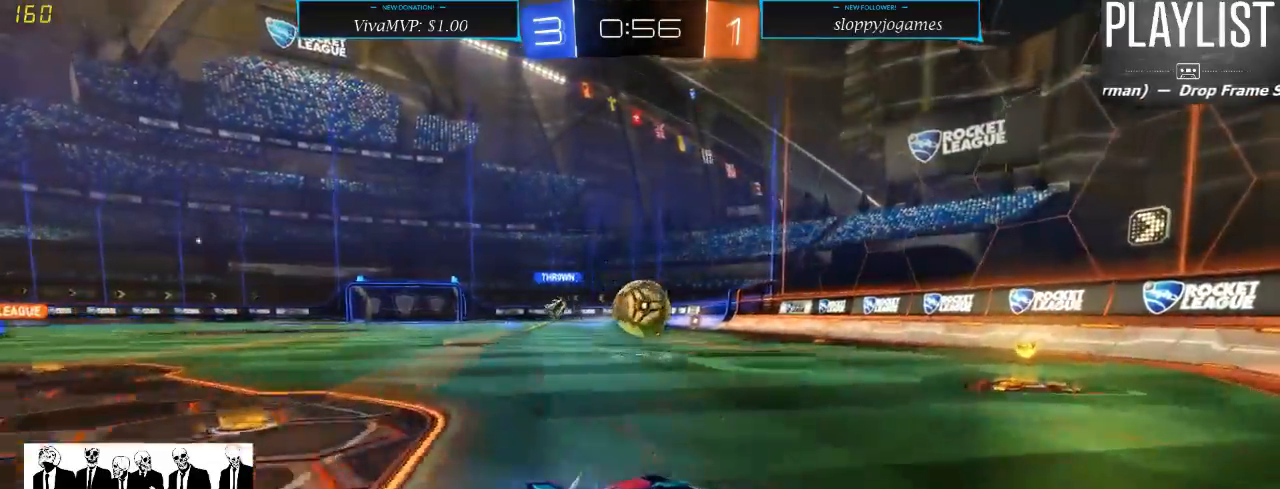
{"dt_ms": 500, "buttons": ["R2"], "left_stick": "down-left", "right_stick": "center", "events": [[17, "left_stick", "center"], [117, "R1", "up"], [333, "left_stick", "left"], [400, "left_stick", "down-left"]]}
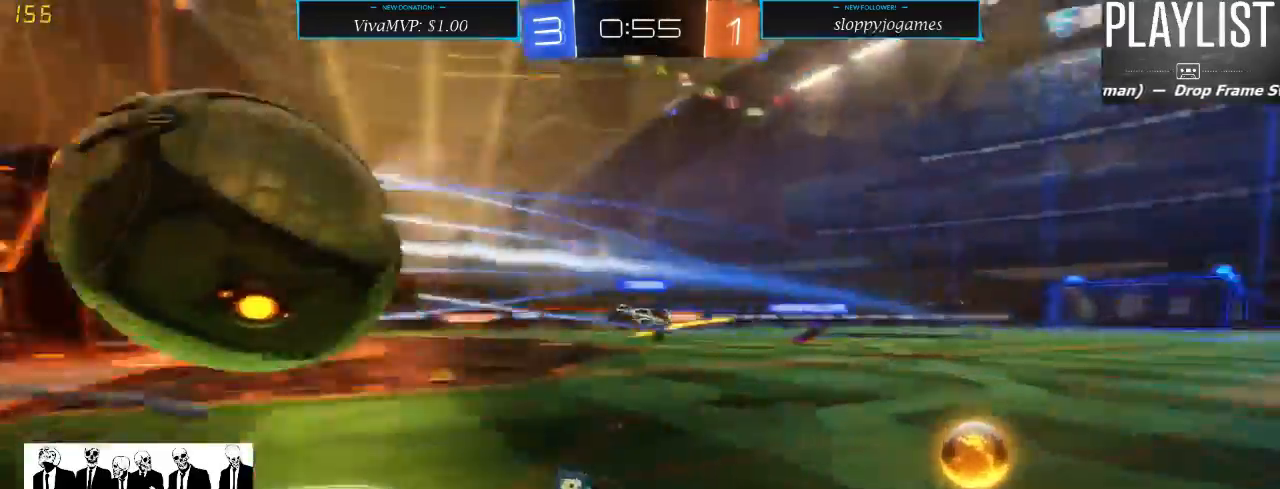
{"dt_ms": 500, "buttons": ["X", "R2"], "left_stick": "left", "right_stick": "center", "events": [[67, "left_stick", "center"], [283, "left_stick", "left"], [400, "X", "down"]]}
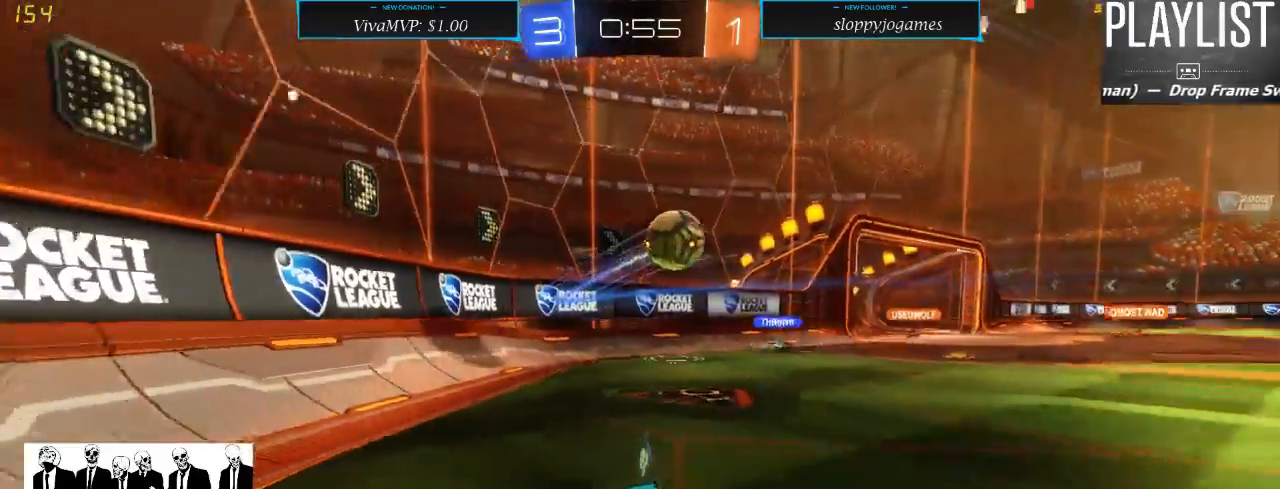
{"dt_ms": 500, "buttons": ["R2"], "left_stick": "center", "right_stick": "center", "events": [[83, "X", "up"], [500, "left_stick", "center"]]}
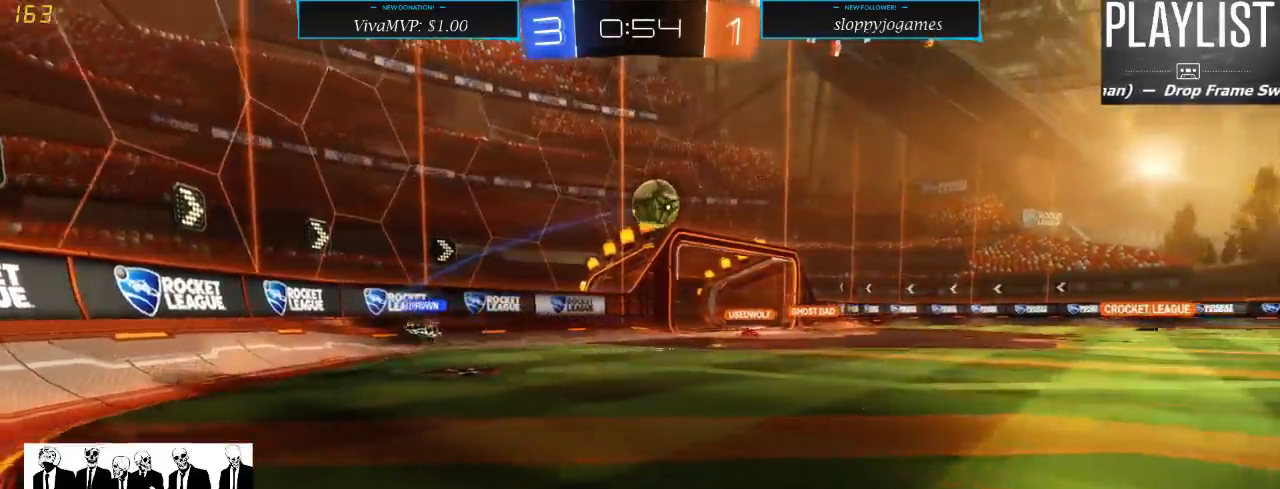
{"dt_ms": 500, "buttons": ["R1", "R2"], "left_stick": "right", "right_stick": "center", "events": [[133, "left_stick", "right"], [283, "R1", "down"]]}
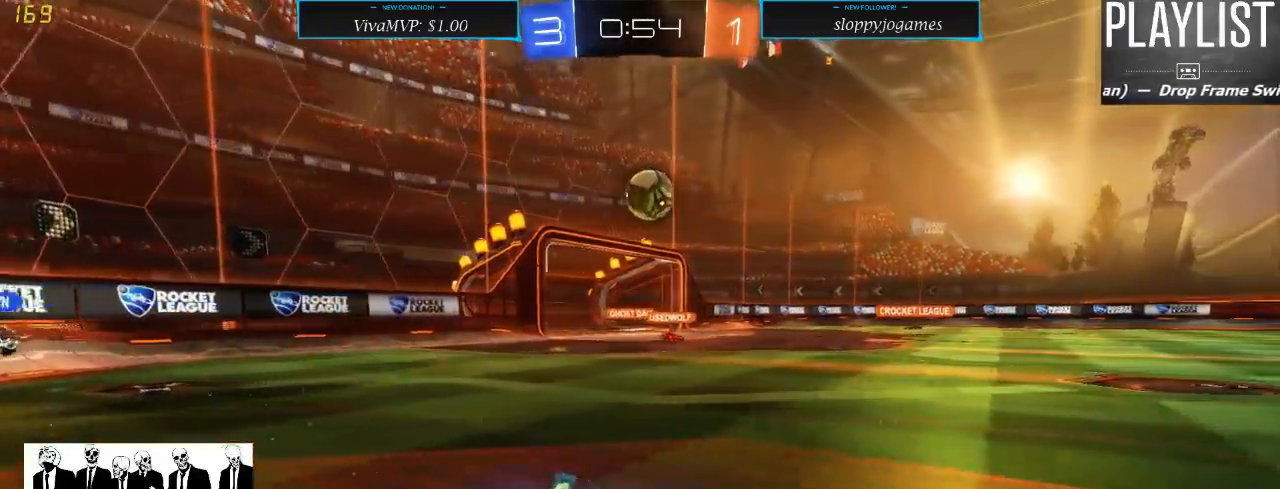
{"dt_ms": 500, "buttons": ["R2"], "left_stick": "up", "right_stick": "center", "events": [[150, "left_stick", "up"], [183, "A", "down"], [300, "A", "up"], [333, "A", "down"], [433, "A", "up"], [500, "R1", "up"]]}
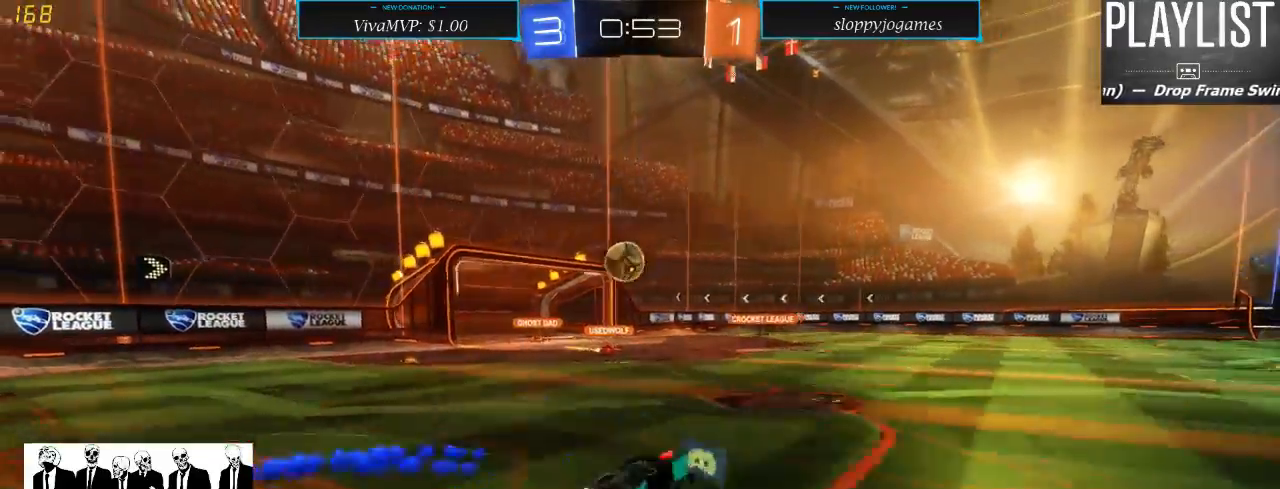
{"dt_ms": 500, "buttons": ["R2"], "left_stick": "center", "right_stick": "center", "events": [[33, "left_stick", "center"]]}
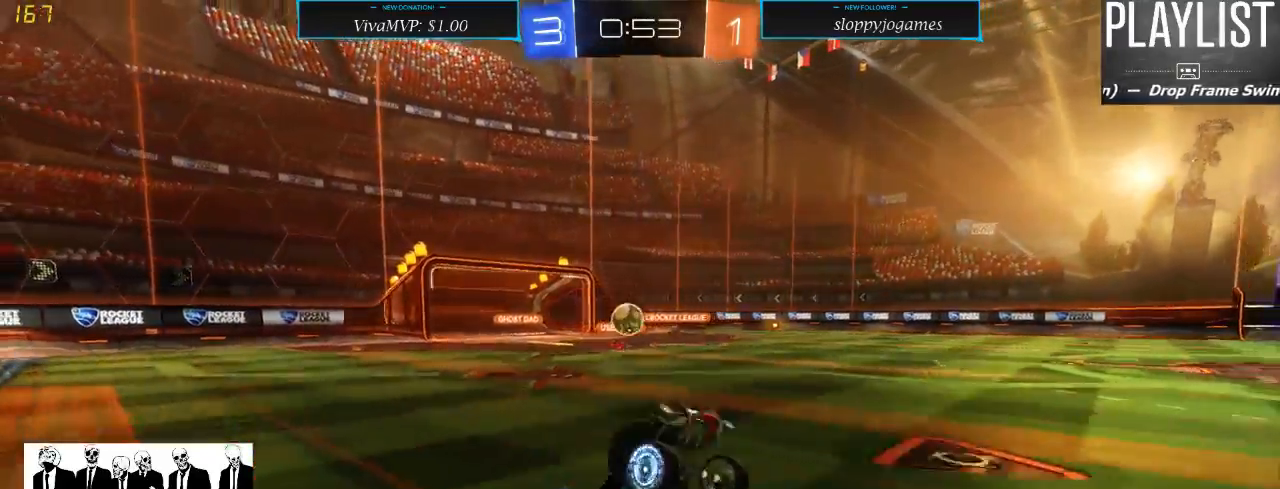
{"dt_ms": 500, "buttons": ["R2"], "left_stick": "center", "right_stick": "center", "events": []}